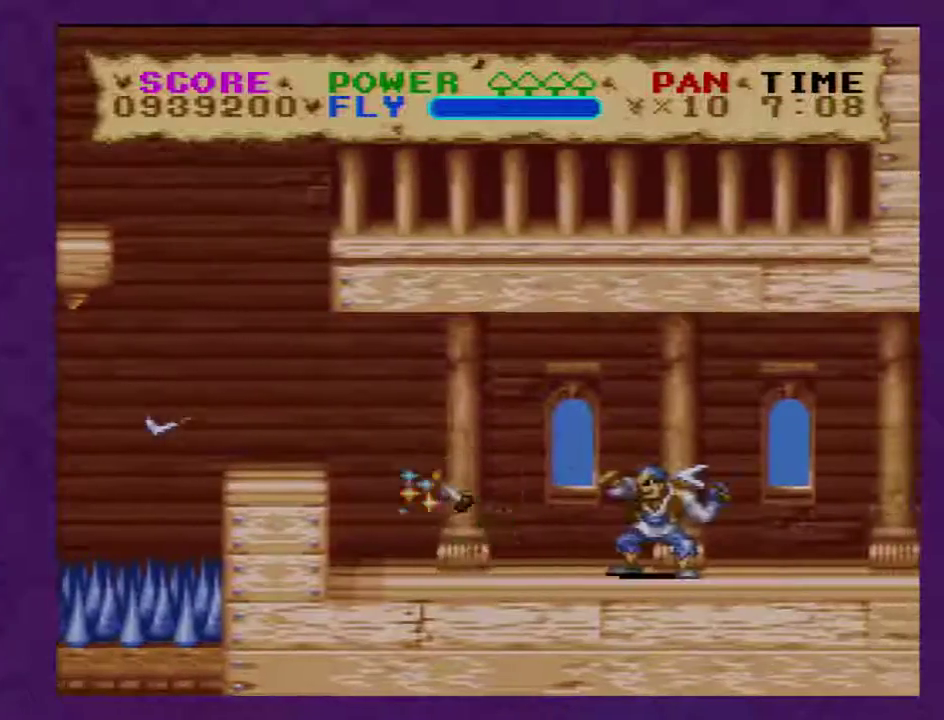
Gameplay with a controller (Nintendo layout); each line is a JSON object with the inputs held at the frame after it. "events" lists button and stick changes between this image and that frame as [ms after this image, input, new state], when the widget could be followed in between. Not read: L3 R3.
{"buttons": ["Y"], "events": [[17, "Y", "up"], [150, "Y", "down"], [400, "Y", "up"], [450, "Y", "down"]]}
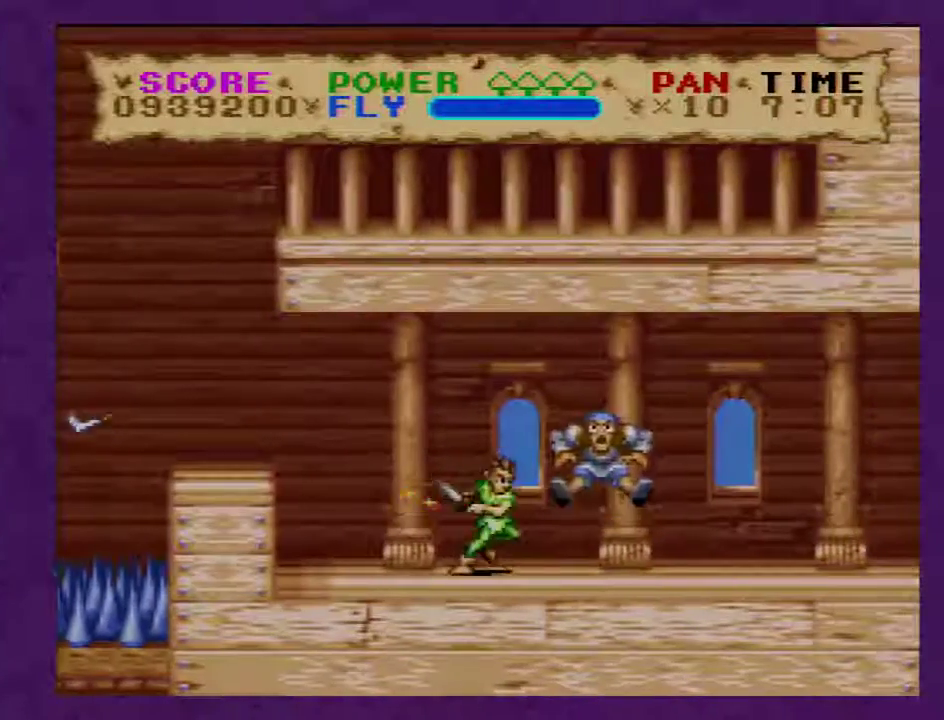
{"buttons": ["Y"], "events": []}
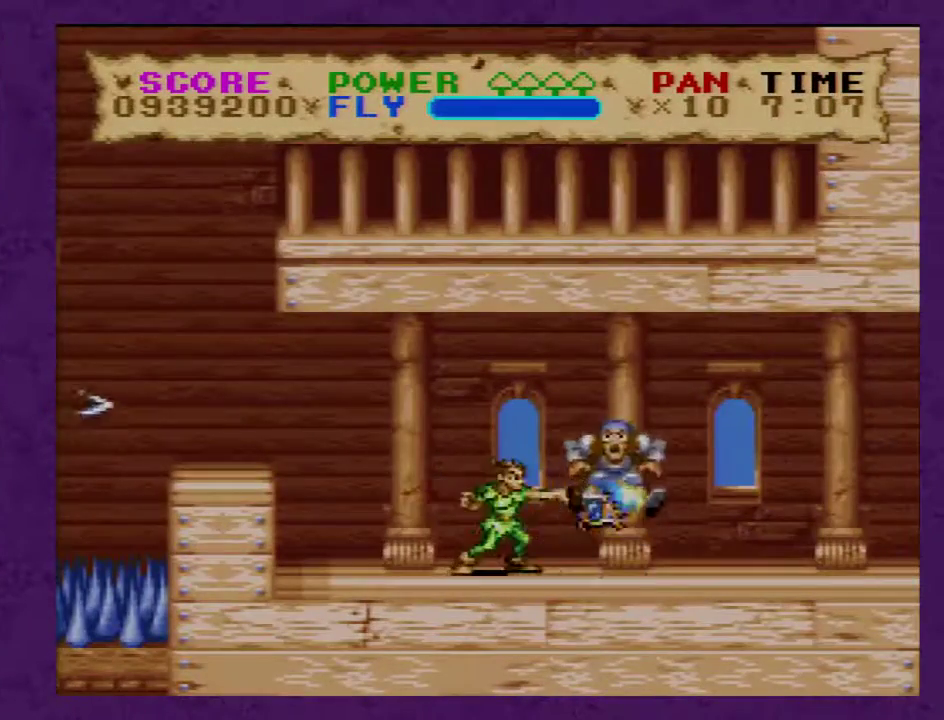
{"buttons": ["Y", "DPAD_RIGHT"], "events": [[133, "DPAD_RIGHT", "down"]]}
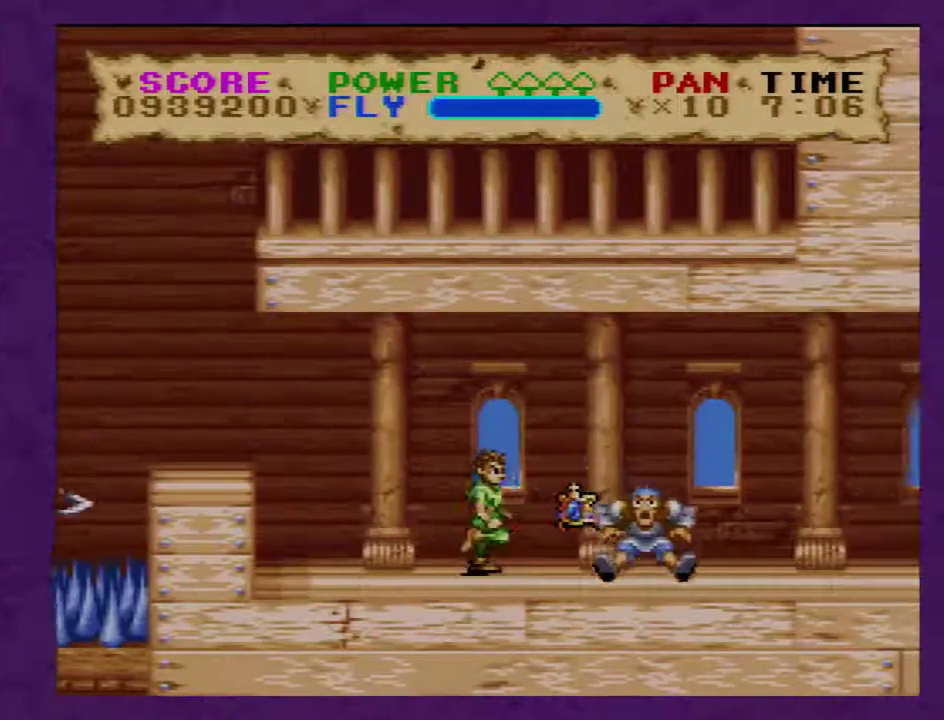
{"buttons": ["Y", "DPAD_RIGHT"], "events": []}
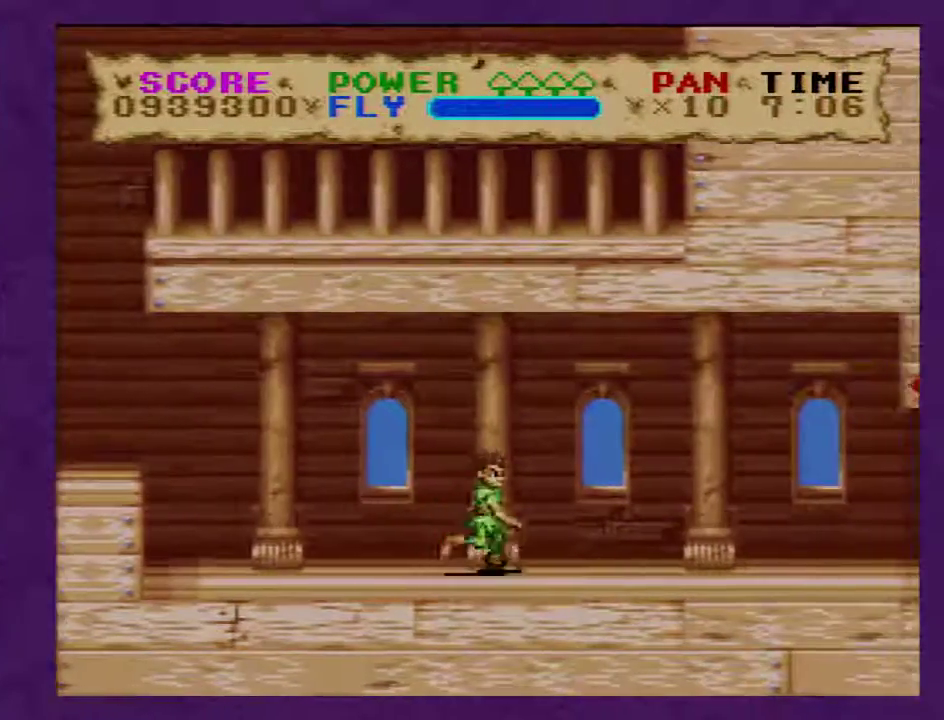
{"buttons": ["Y", "DPAD_RIGHT"], "events": []}
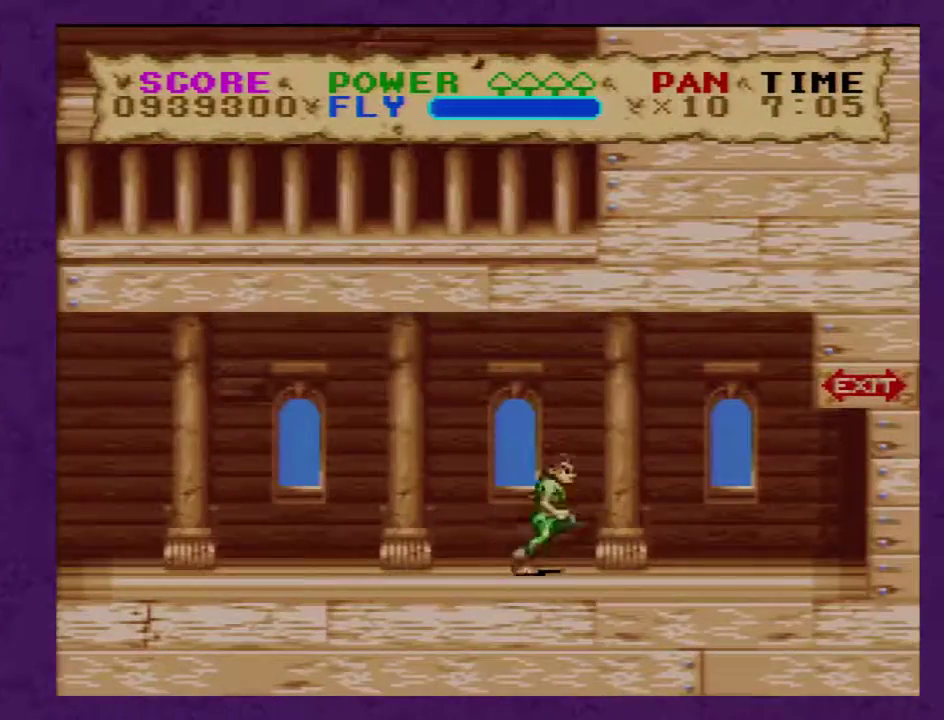
{"buttons": ["Y", "DPAD_RIGHT"], "events": []}
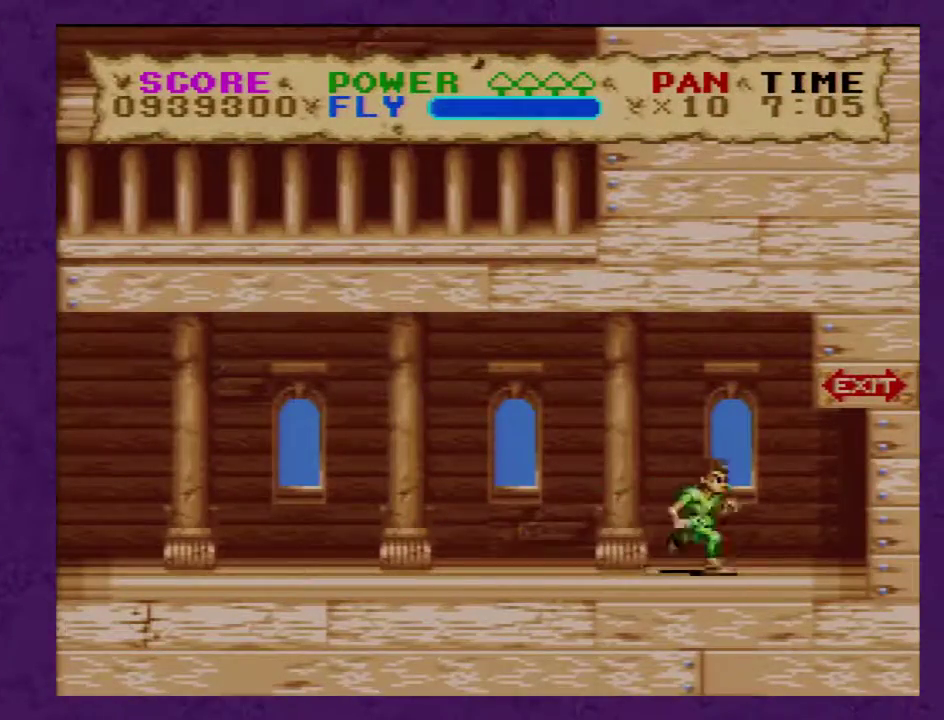
{"buttons": ["Y", "DPAD_RIGHT"], "events": []}
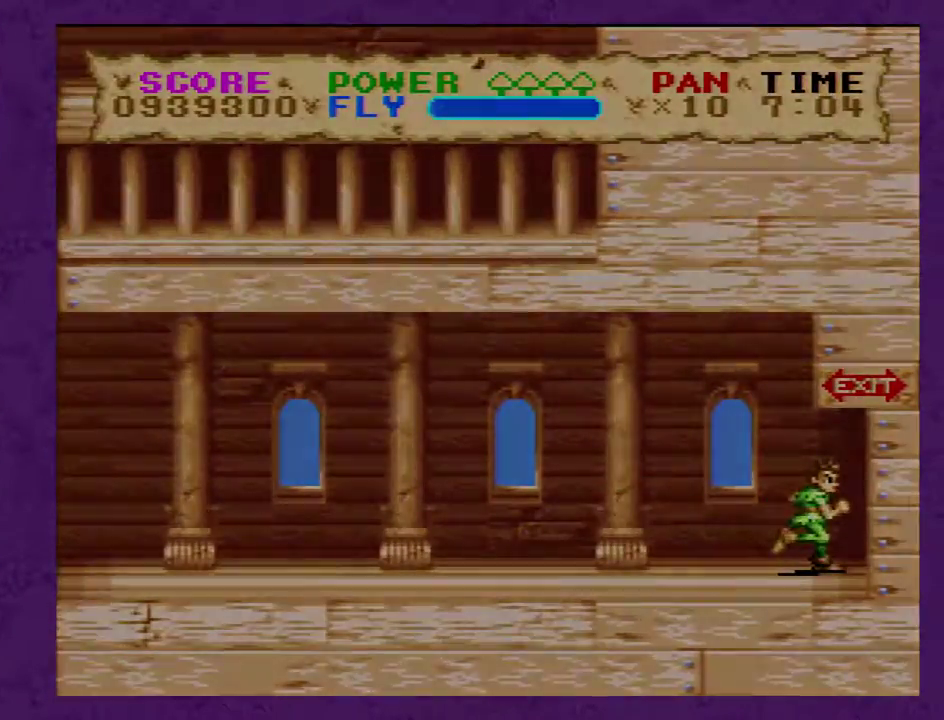
{"buttons": ["Y", "DPAD_RIGHT"], "events": []}
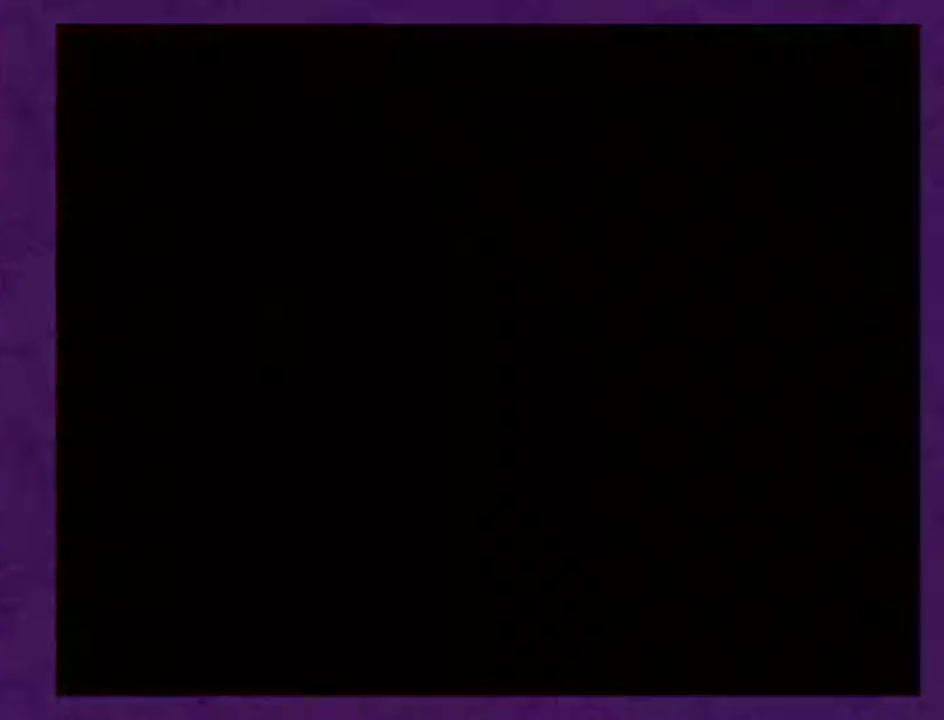
{"buttons": ["Y", "DPAD_RIGHT"], "events": []}
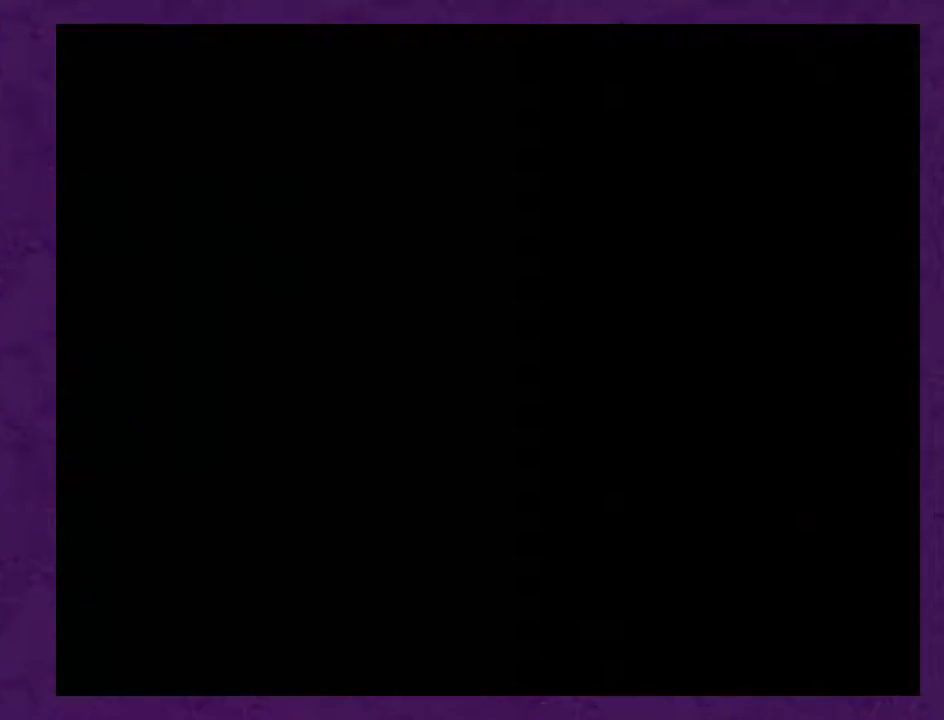
{"buttons": ["Y", "DPAD_RIGHT"], "events": []}
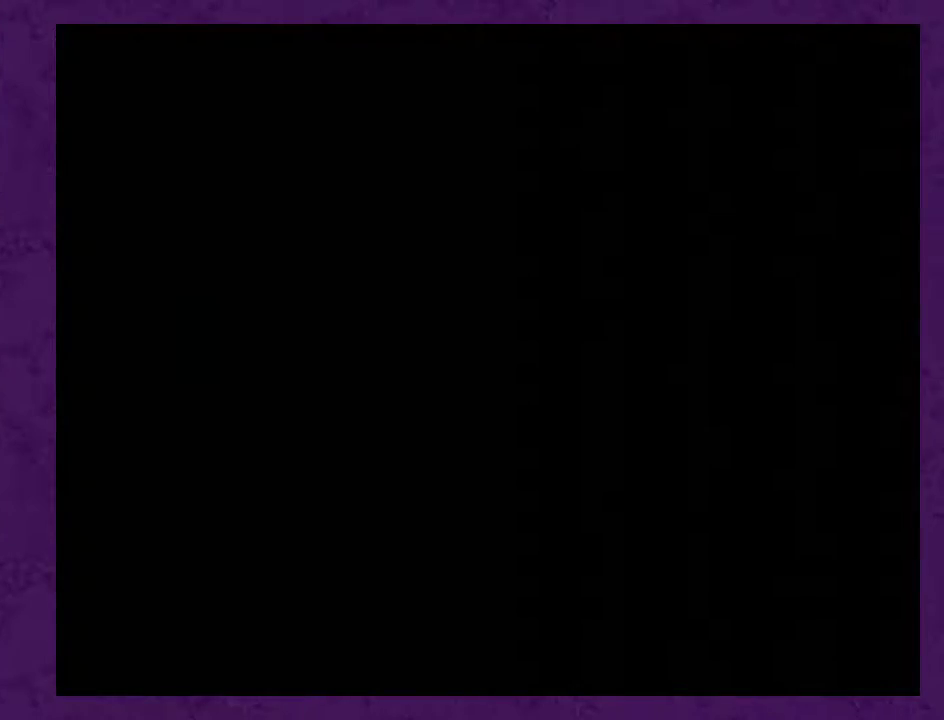
{"buttons": ["Y", "DPAD_RIGHT"], "events": []}
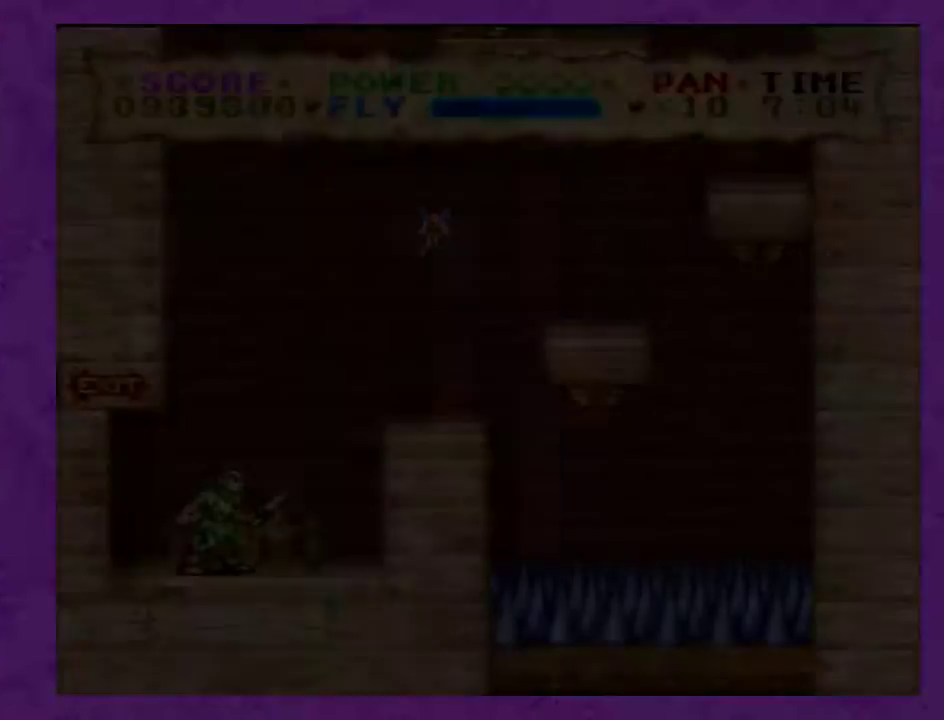
{"buttons": ["B", "Y", "DPAD_RIGHT"], "events": [[367, "B", "down"]]}
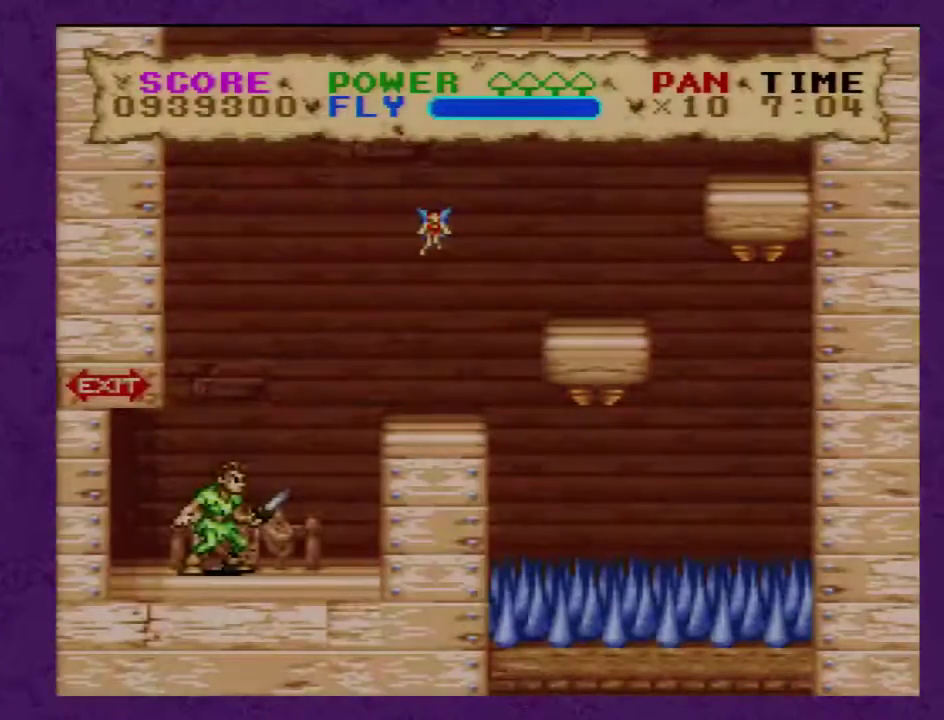
{"buttons": ["Y", "DPAD_LEFT"], "events": [[150, "B", "up"], [367, "DPAD_RIGHT", "up"], [400, "DPAD_LEFT", "down"]]}
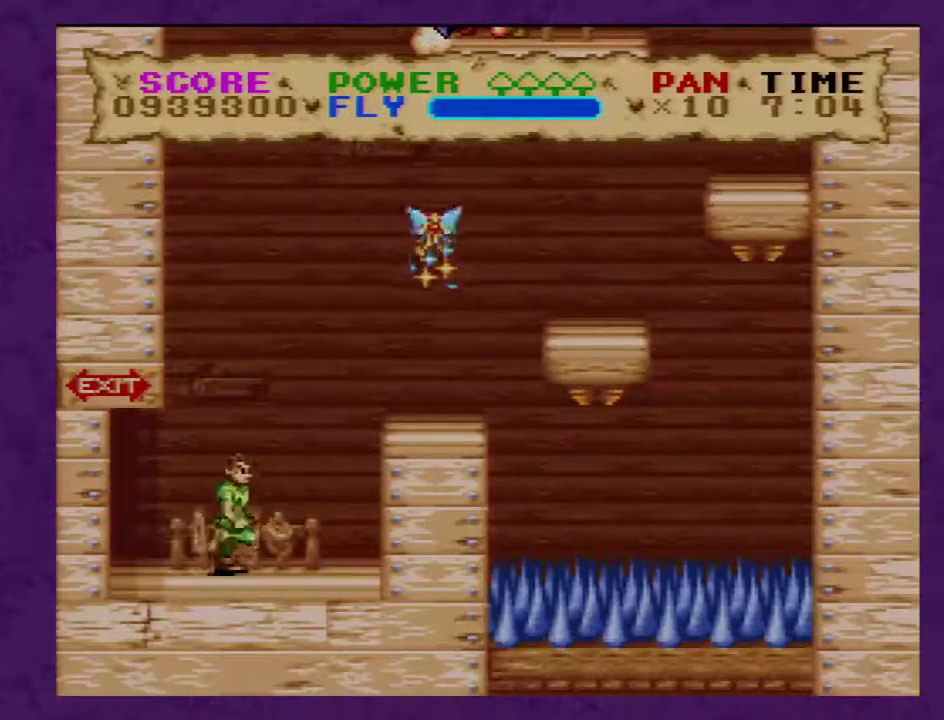
{"buttons": ["B", "Y"], "events": [[267, "B", "down"], [267, "DPAD_LEFT", "up"]]}
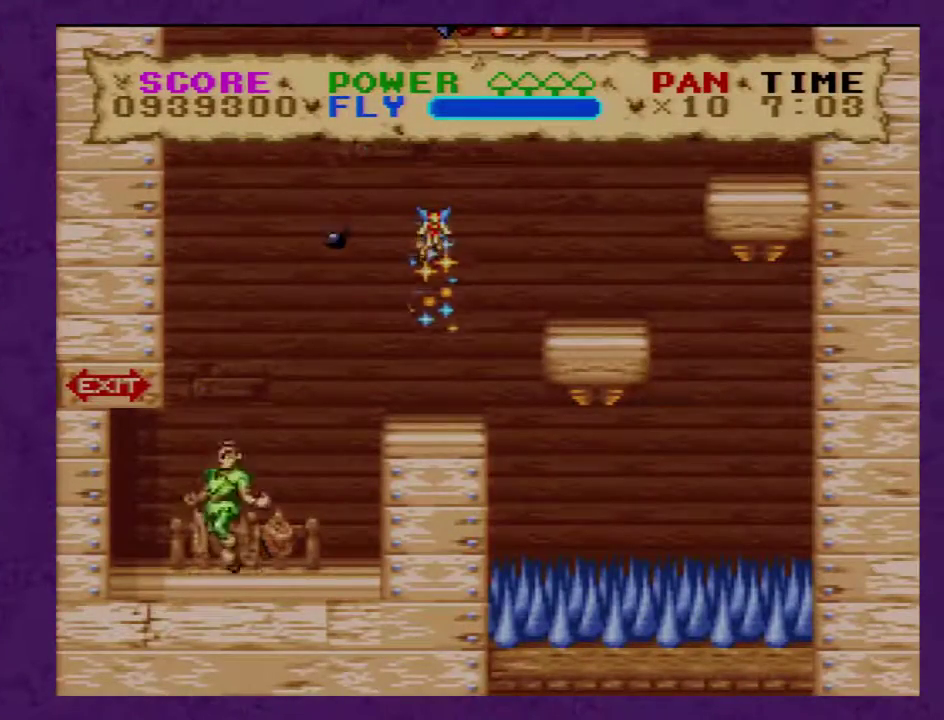
{"buttons": ["B", "Y", "DPAD_LEFT"], "events": [[483, "DPAD_LEFT", "down"]]}
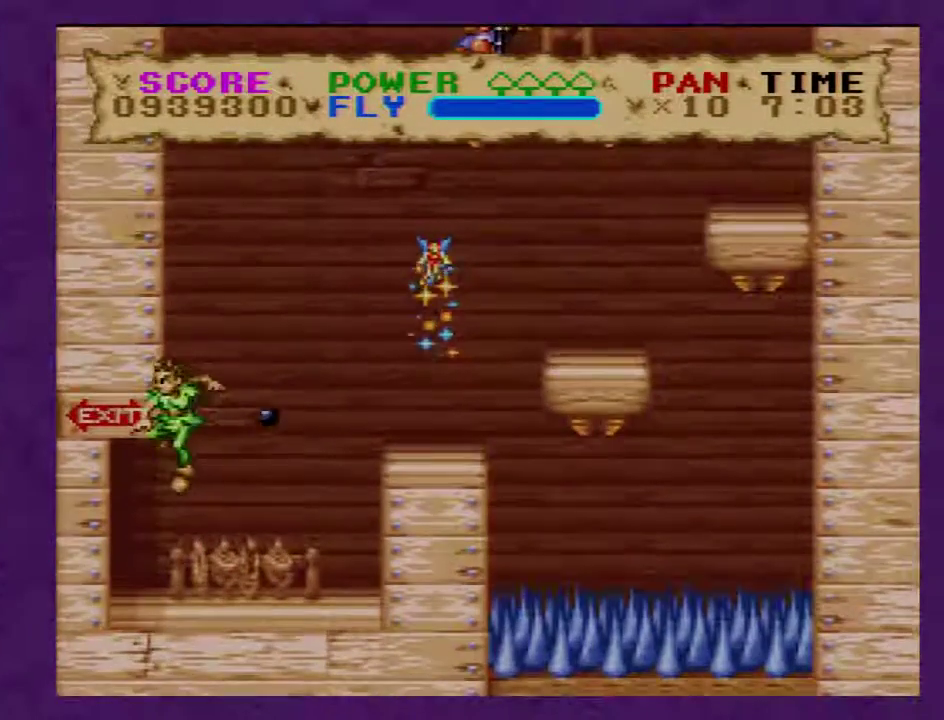
{"buttons": ["Y"], "events": [[167, "DPAD_LEFT", "up"], [250, "B", "up"]]}
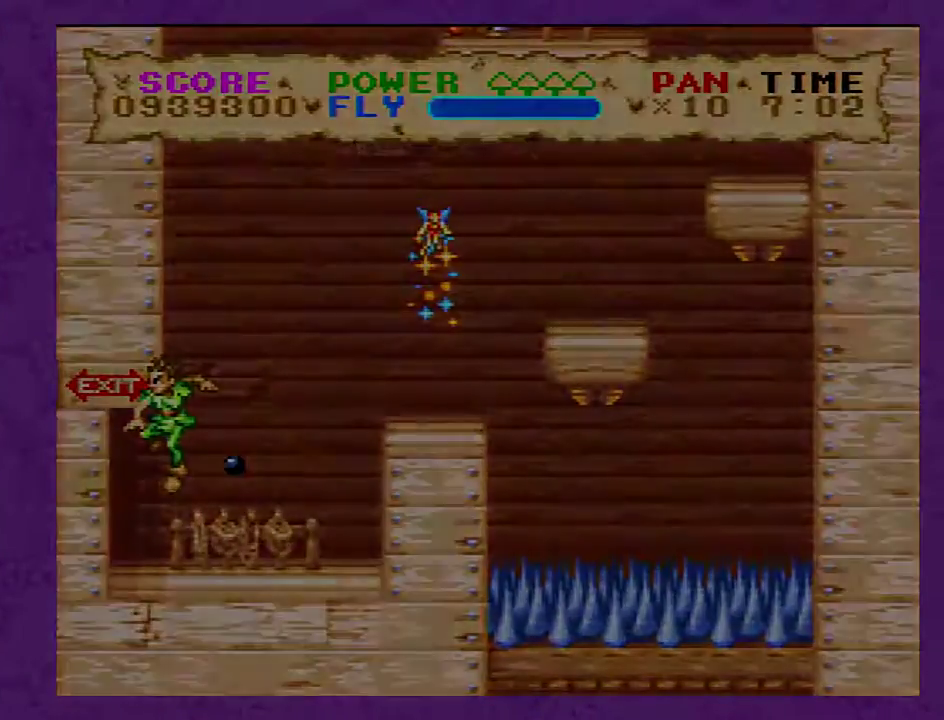
{"buttons": ["Y", "DPAD_RIGHT"], "events": [[133, "DPAD_RIGHT", "down"]]}
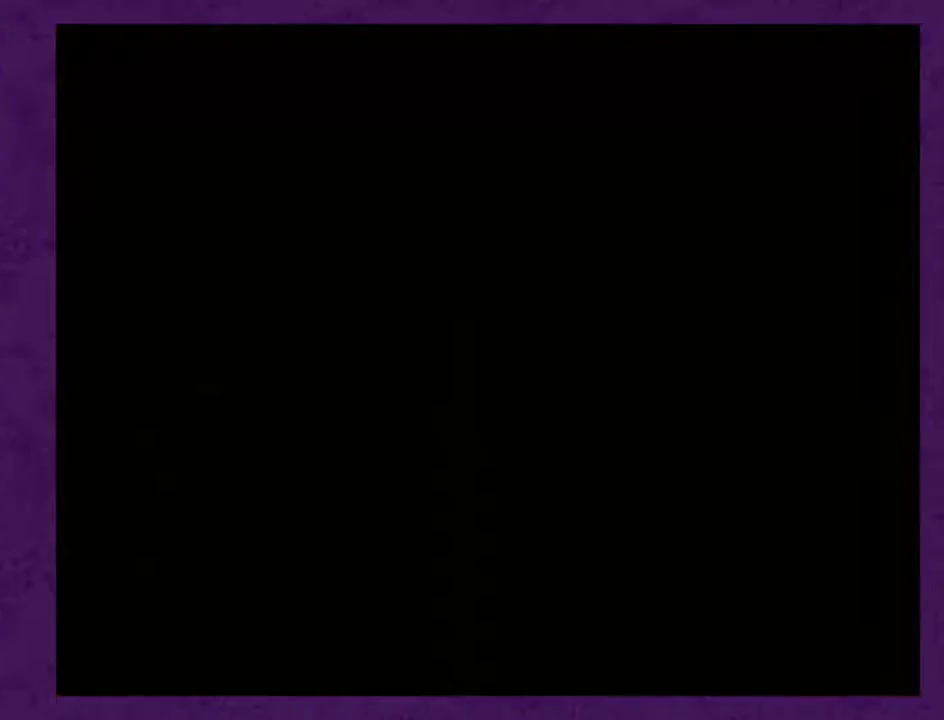
{"buttons": ["Y", "DPAD_RIGHT"], "events": []}
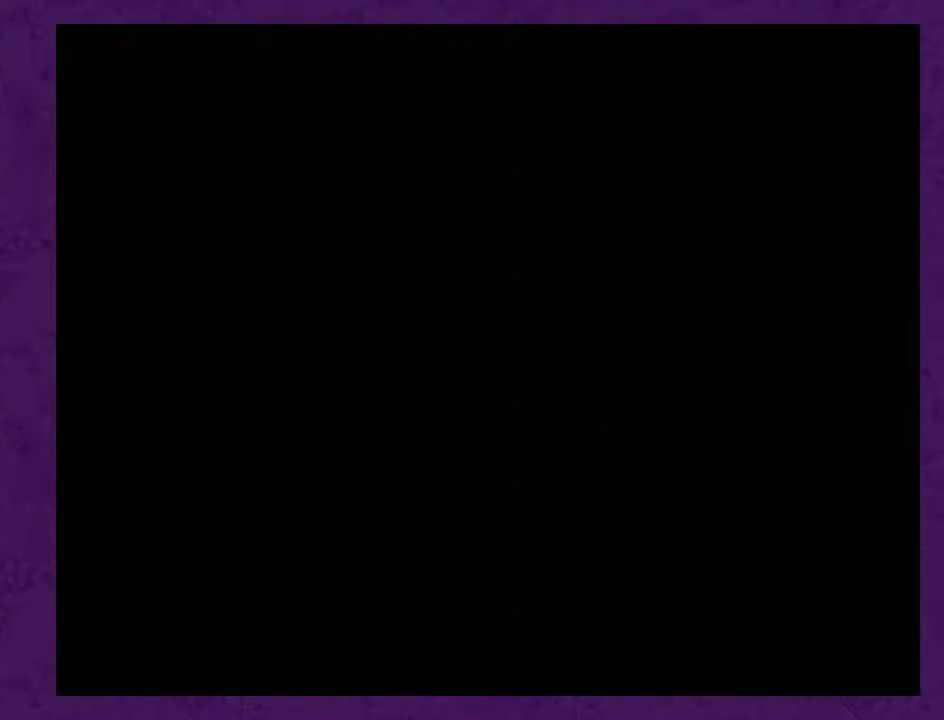
{"buttons": ["Y", "DPAD_RIGHT"], "events": []}
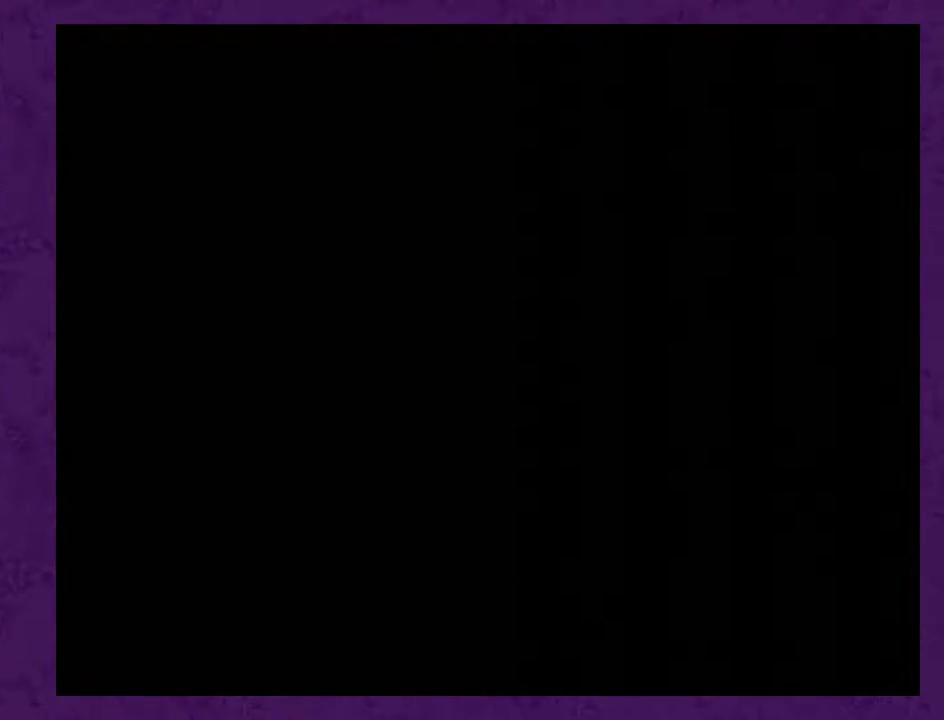
{"buttons": ["Y", "DPAD_RIGHT"], "events": []}
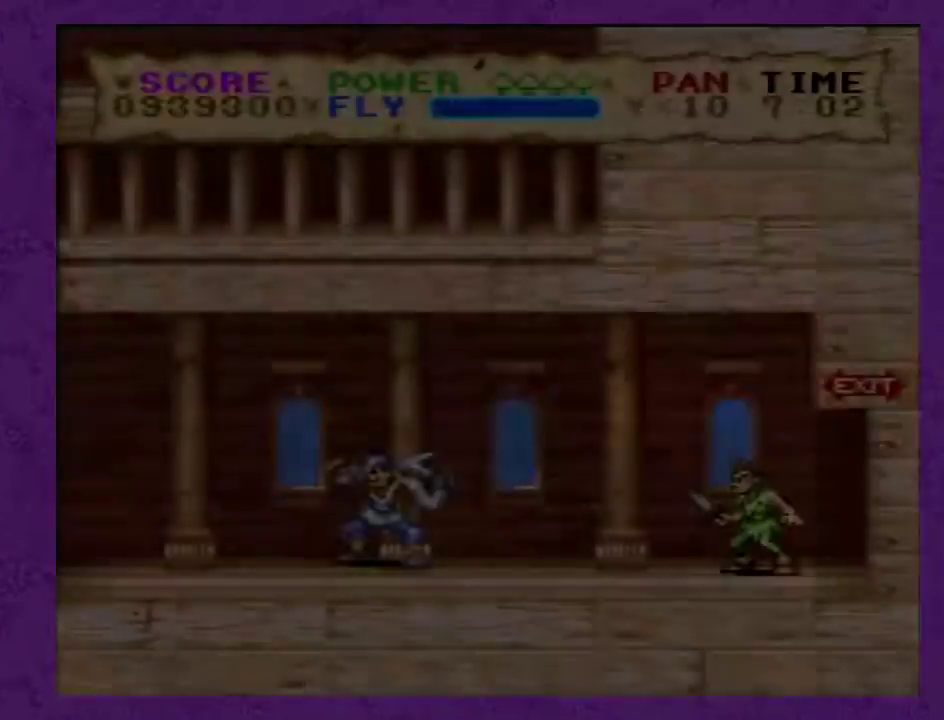
{"buttons": ["Y", "DPAD_RIGHT"], "events": []}
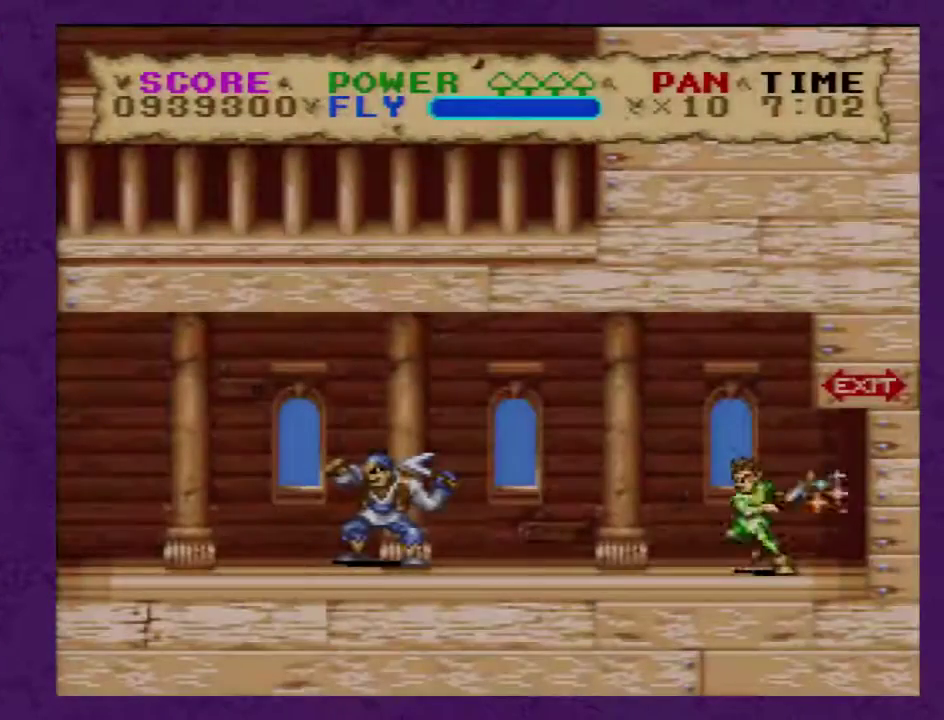
{"buttons": ["Y", "DPAD_RIGHT"], "events": []}
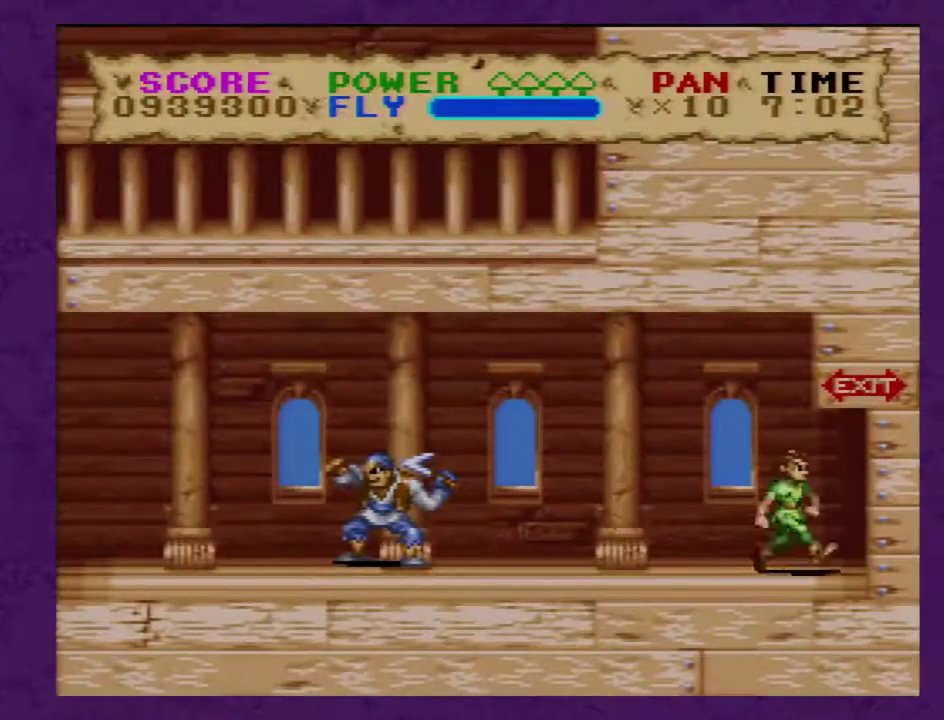
{"buttons": ["Y", "DPAD_RIGHT"], "events": []}
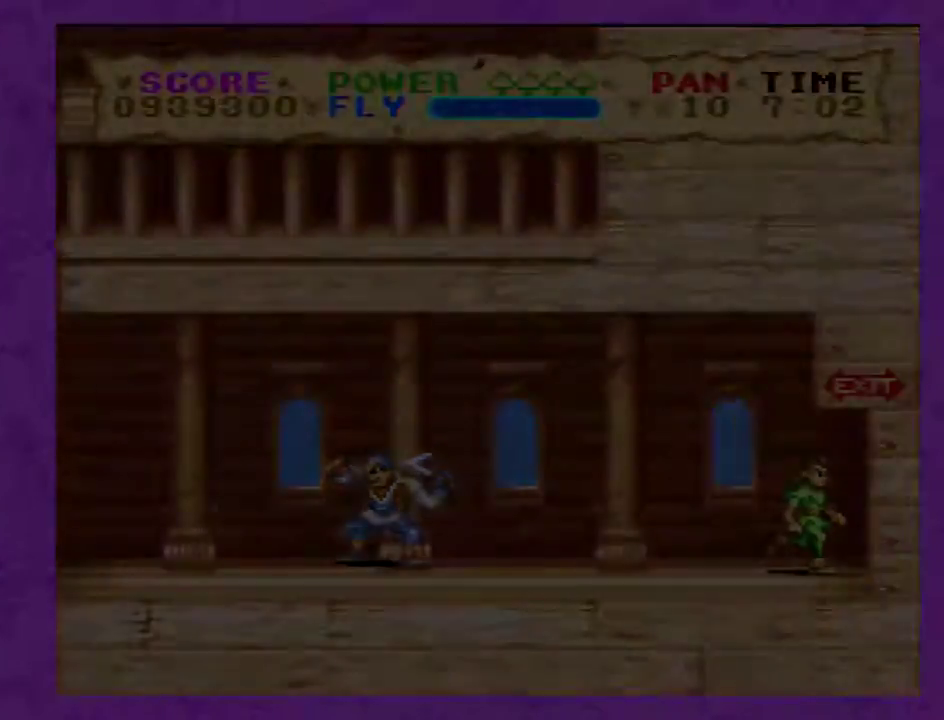
{"buttons": ["Y", "DPAD_RIGHT"], "events": []}
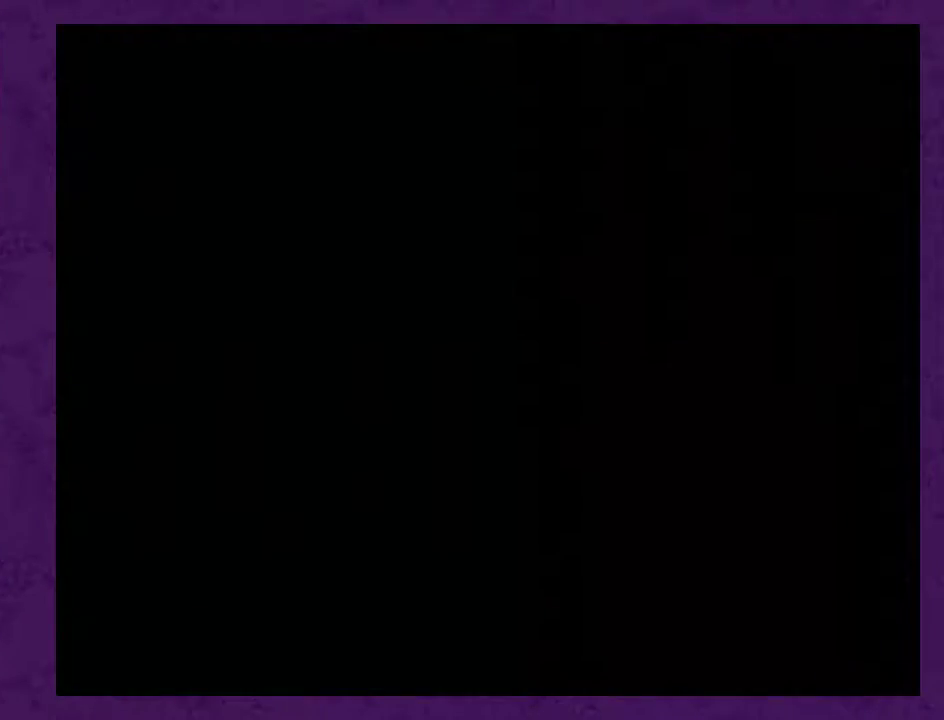
{"buttons": ["Y", "DPAD_RIGHT"], "events": []}
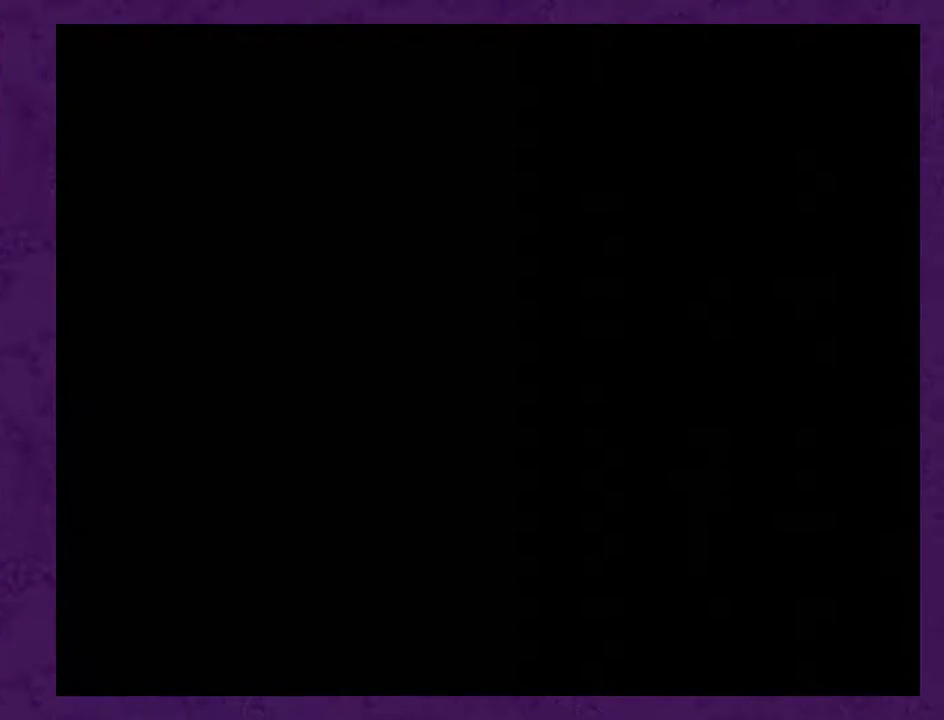
{"buttons": ["Y", "DPAD_RIGHT"], "events": []}
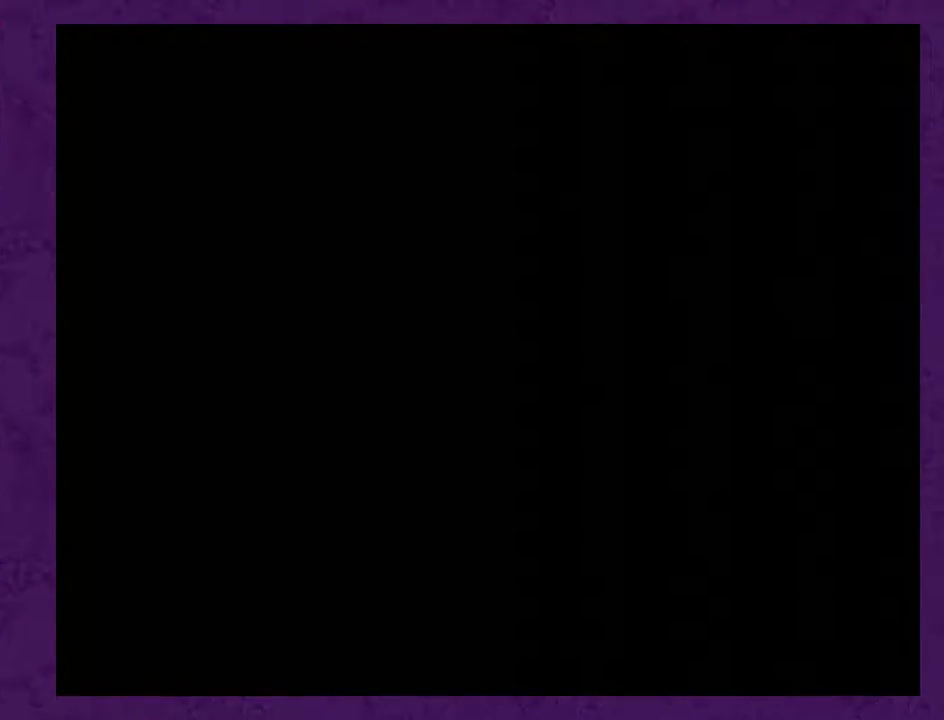
{"buttons": ["Y"], "events": [[83, "DPAD_RIGHT", "up"]]}
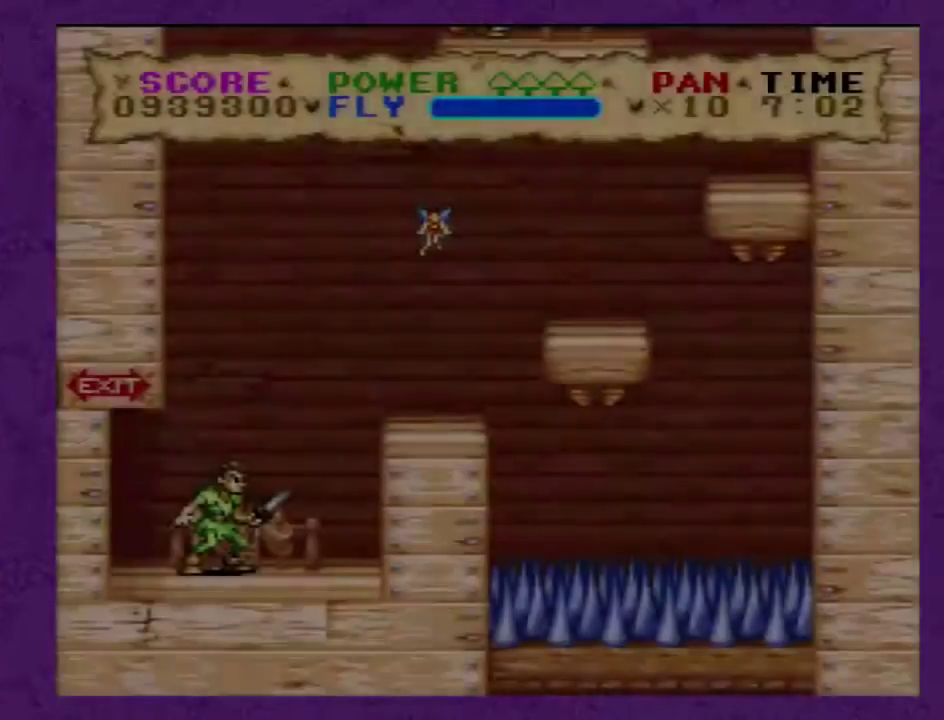
{"buttons": ["Y"], "events": []}
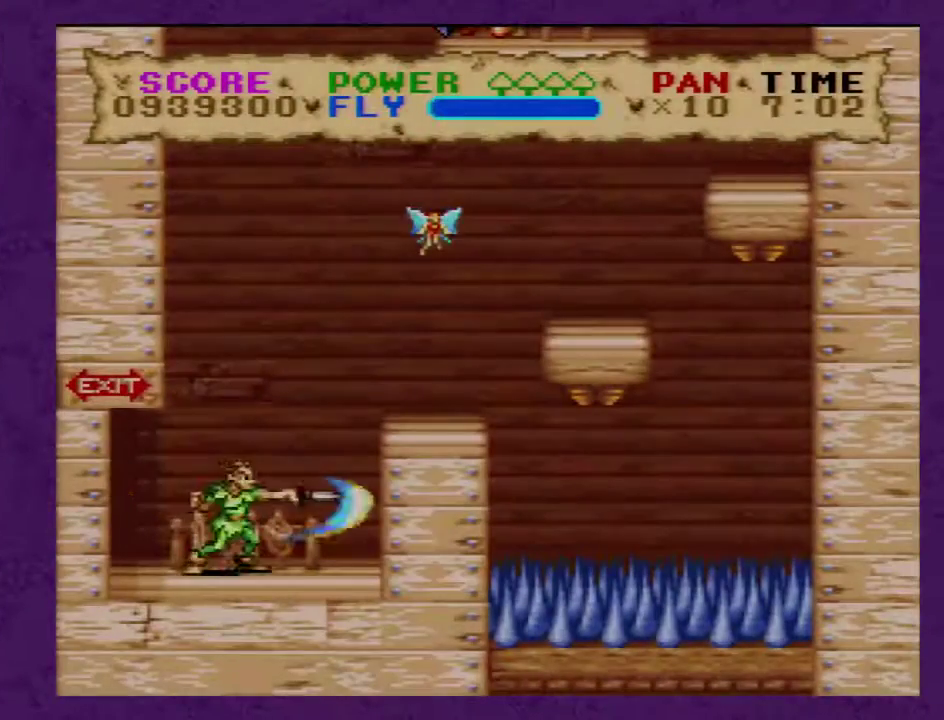
{"buttons": ["Y", "DPAD_RIGHT"], "events": [[417, "DPAD_RIGHT", "down"]]}
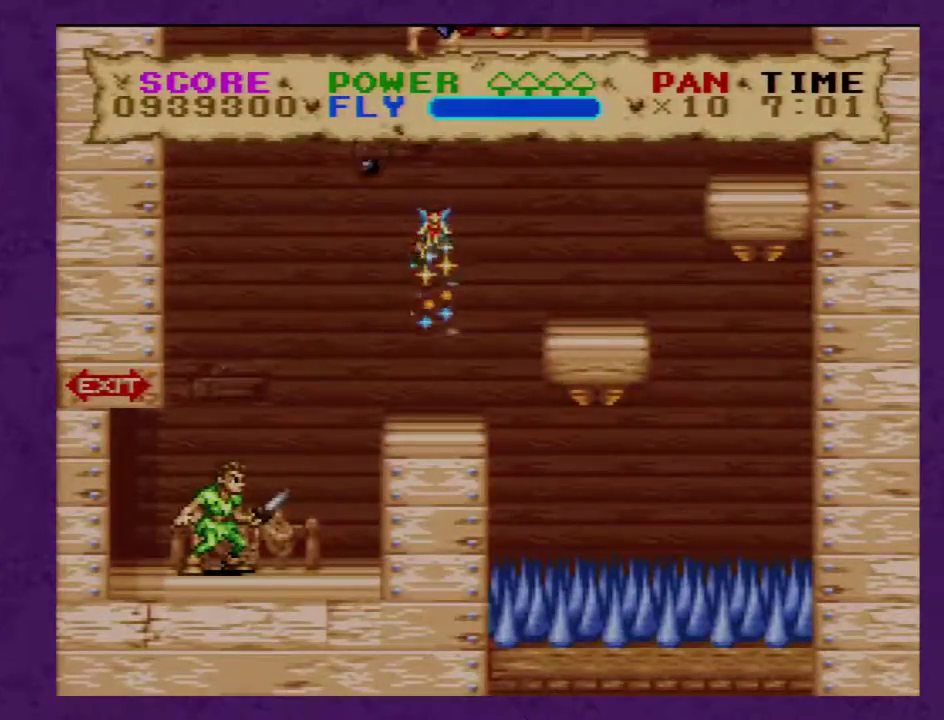
{"buttons": ["Y", "DPAD_RIGHT"], "events": []}
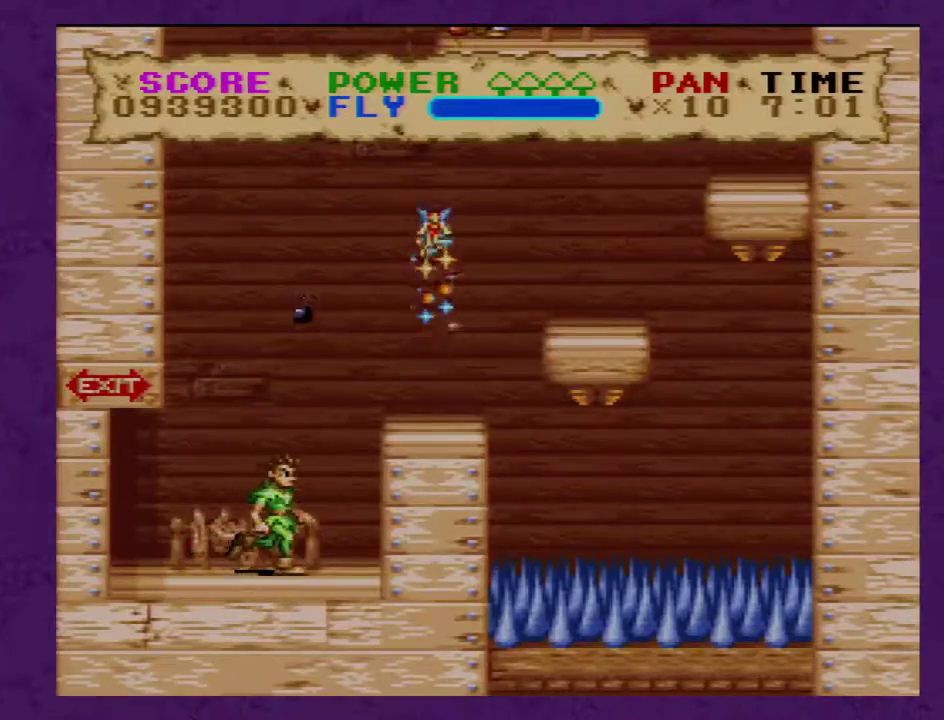
{"buttons": ["B", "Y", "DPAD_RIGHT"], "events": [[67, "B", "down"]]}